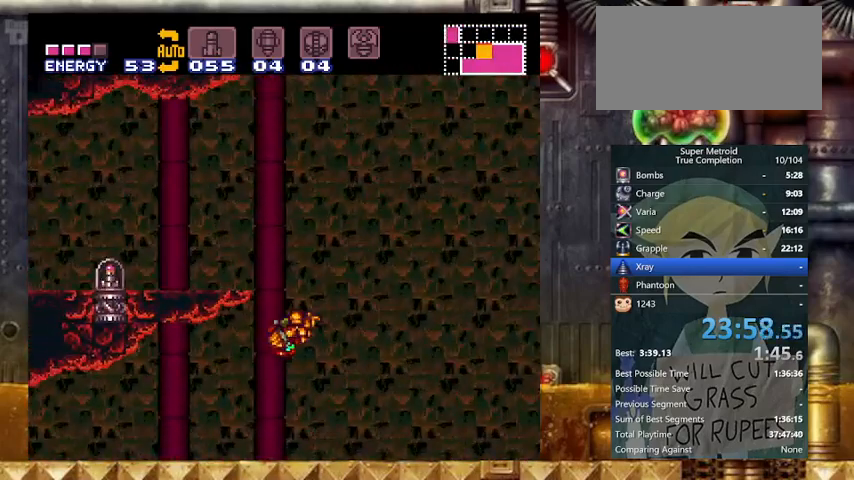
Gameplay with a controller (Nintendo layout); each line is a JSON object with the inputs held at the frame after it. "events" lists button and stick changes between this image and that frame as [ms after this image, input, new state], when the widget could be followed in between. Not read: L3 R3.
{"buttons": ["A", "Y", "DPAD_LEFT"], "events": [[67, "DPAD_RIGHT", "down"], [133, "B", "up"], [133, "DPAD_LEFT", "up"], [167, "B", "down"], [233, "DPAD_LEFT", "down"], [267, "DPAD_RIGHT", "up"], [367, "B", "up"], [467, "A", "down"]]}
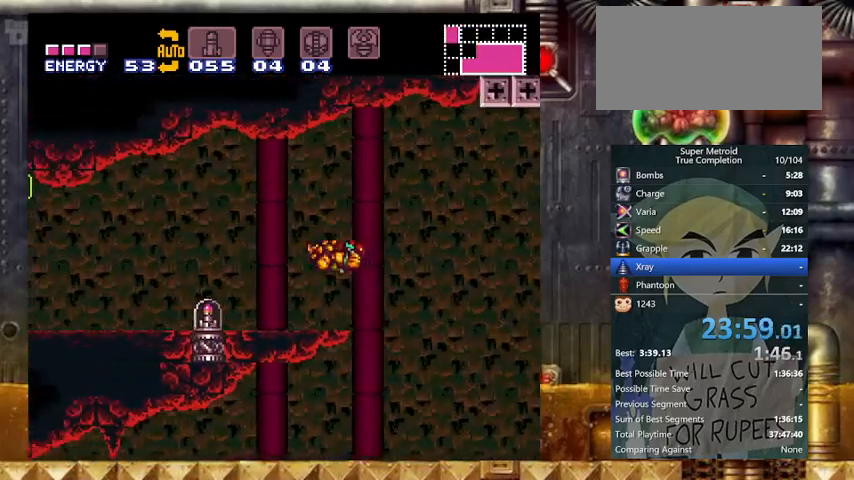
{"buttons": ["Y", "R1", "DPAD_LEFT"], "events": [[67, "A", "up"], [67, "R1", "down"], [167, "A", "down"], [267, "A", "up"]]}
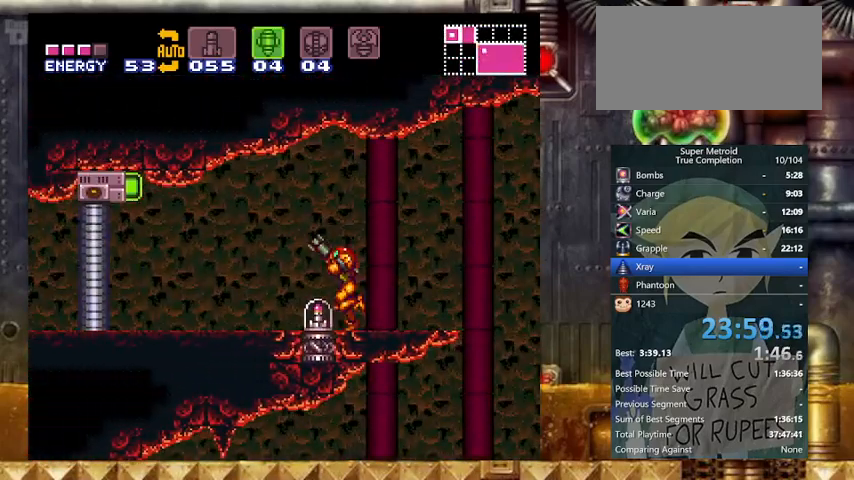
{"buttons": ["Y", "R1", "DPAD_LEFT"], "events": []}
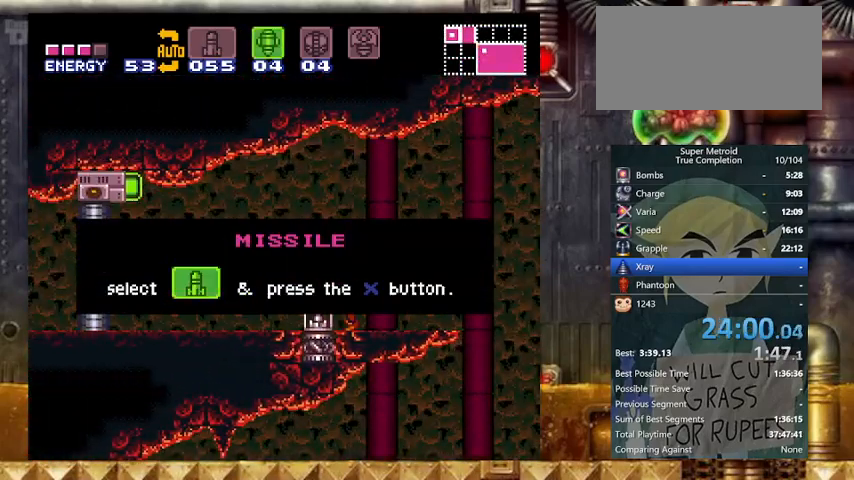
{"buttons": ["Y", "R1", "DPAD_LEFT"], "events": []}
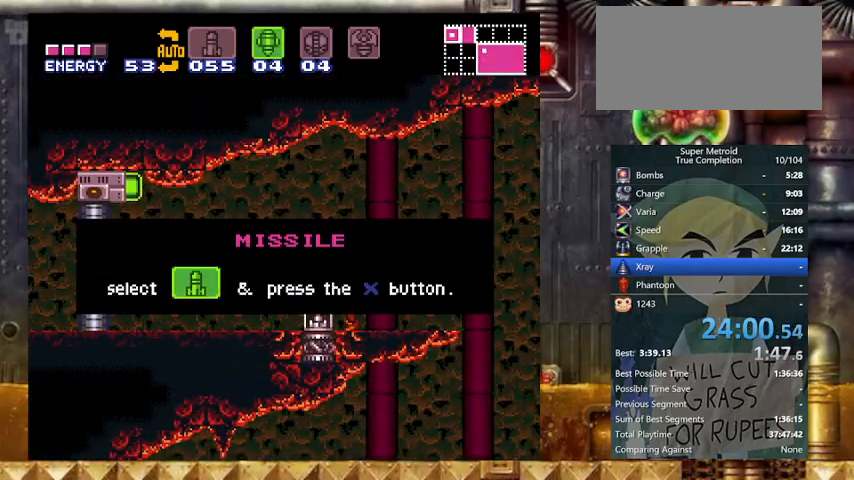
{"buttons": ["Y", "R1", "DPAD_LEFT"], "events": []}
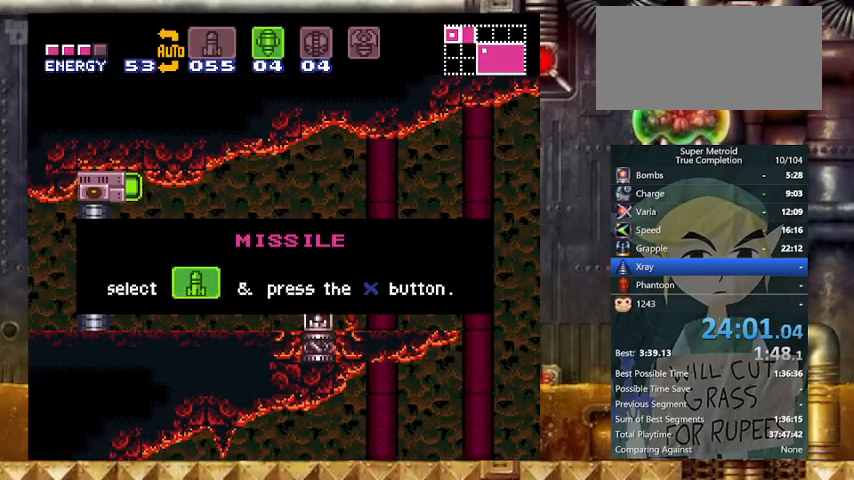
{"buttons": ["Y", "R1", "DPAD_LEFT"], "events": []}
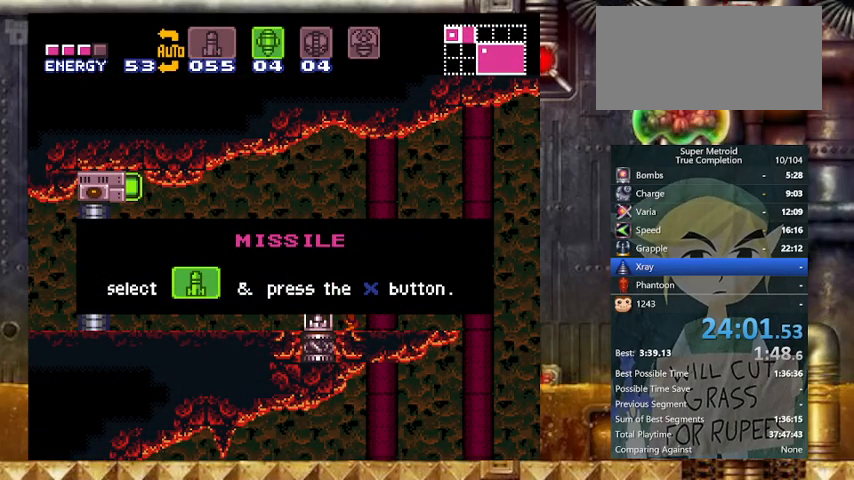
{"buttons": ["R1", "DPAD_LEFT"], "events": [[267, "Y", "up"]]}
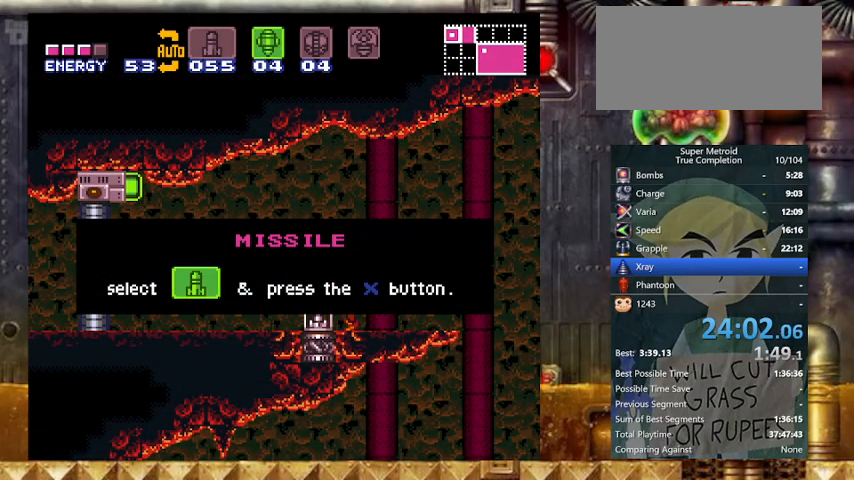
{"buttons": ["R1", "DPAD_LEFT"], "events": []}
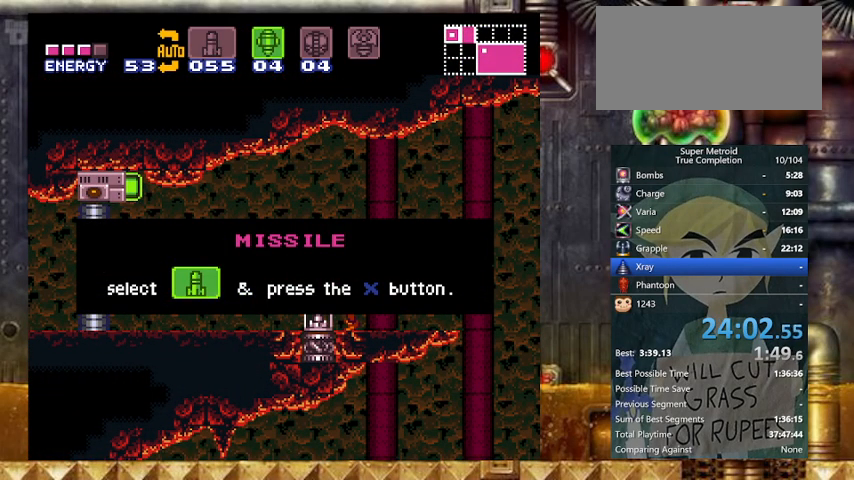
{"buttons": ["R1", "DPAD_LEFT"], "events": []}
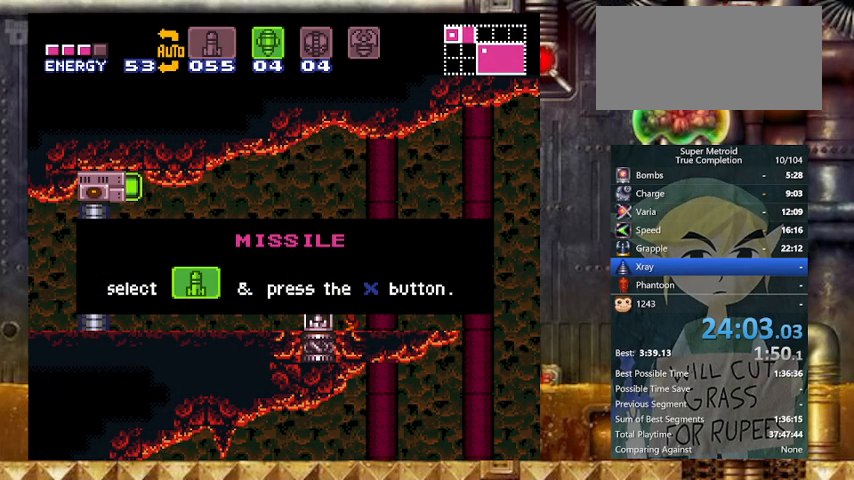
{"buttons": ["R1", "DPAD_LEFT"], "events": []}
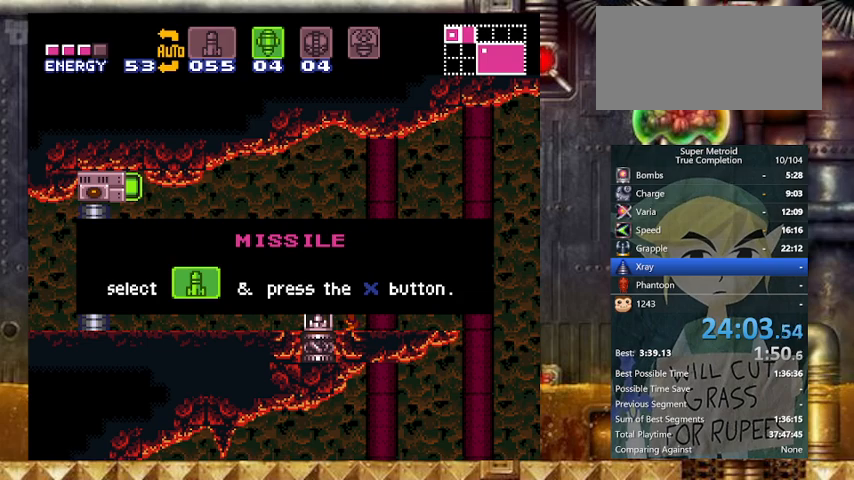
{"buttons": ["R1", "DPAD_LEFT"], "events": []}
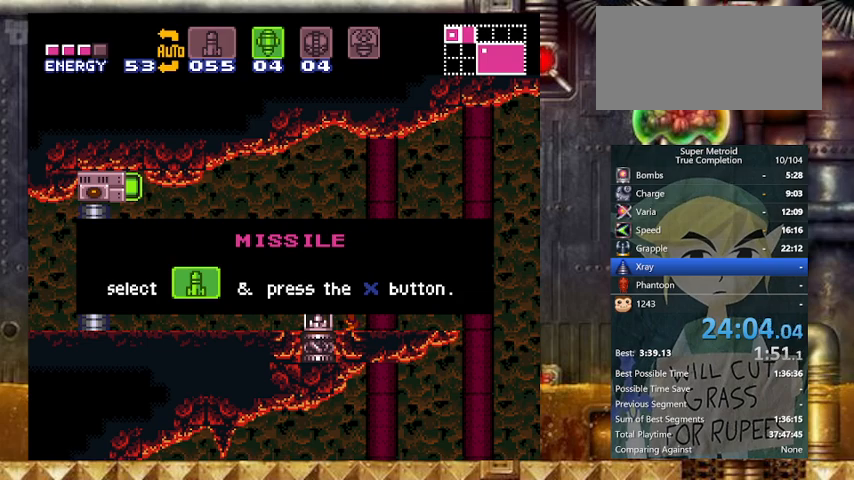
{"buttons": ["Y", "R1", "DPAD_LEFT"], "events": [[367, "Y", "down"]]}
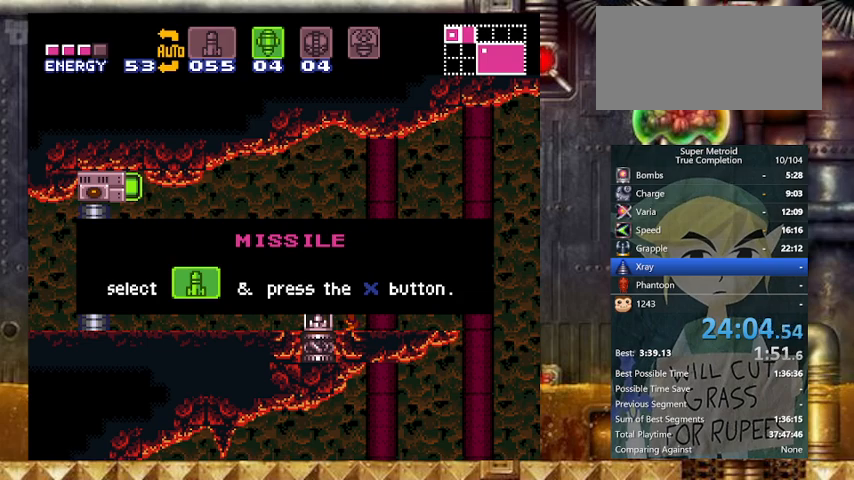
{"buttons": ["Y", "R1", "DPAD_LEFT"], "events": []}
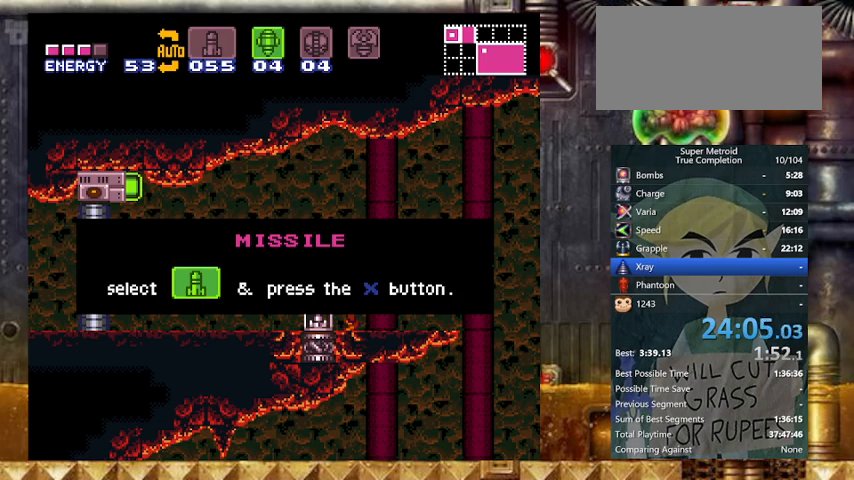
{"buttons": ["Y", "R1", "DPAD_LEFT"], "events": []}
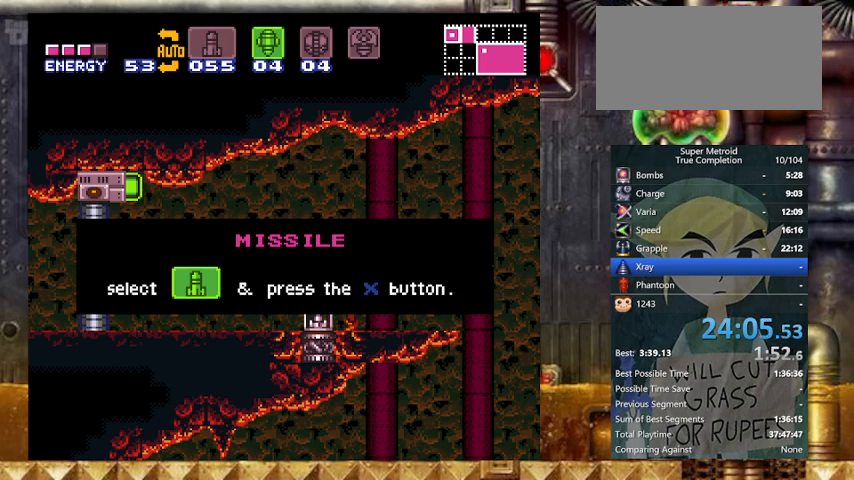
{"buttons": ["Y", "R1", "DPAD_LEFT"], "events": []}
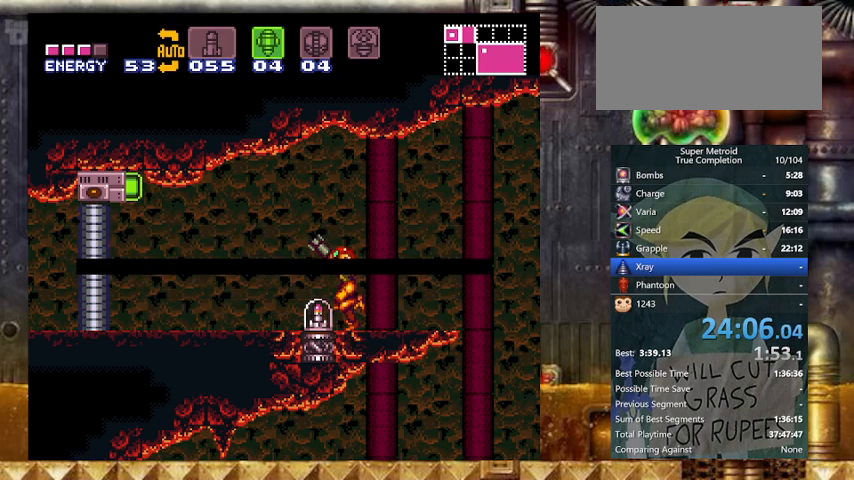
{"buttons": ["Y", "DPAD_DOWN"], "events": [[167, "X", "down"], [367, "X", "up"], [400, "DPAD_LEFT", "up"], [400, "R1", "up"], [500, "DPAD_DOWN", "down"]]}
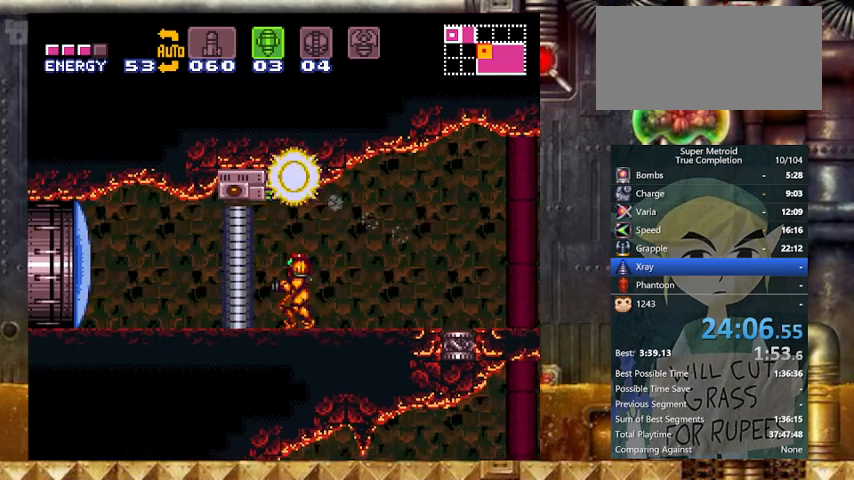
{"buttons": ["Y", "DPAD_UP"], "events": [[167, "DPAD_DOWN", "up"], [167, "DPAD_LEFT", "down"], [333, "DPAD_UP", "down"], [367, "DPAD_LEFT", "up"], [433, "DPAD_UP", "up"], [467, "DPAD_UP", "down"]]}
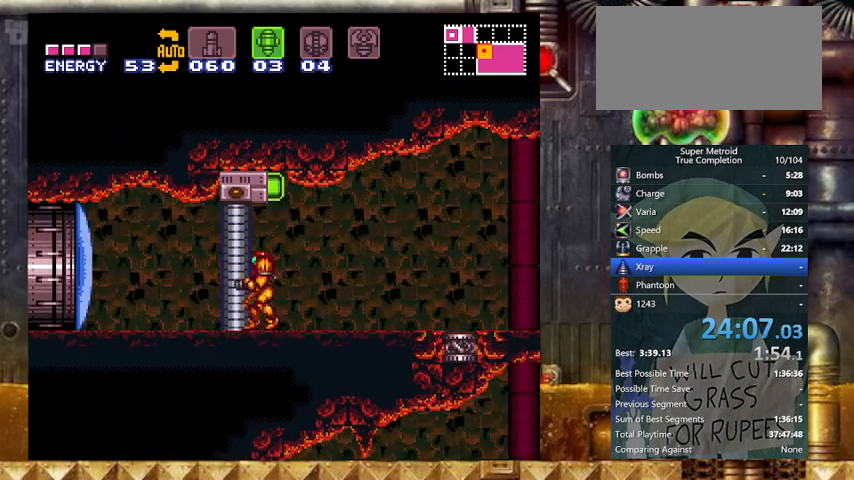
{"buttons": ["Y", "DPAD_DOWN", "DPAD_LEFT"], "events": [[167, "DPAD_UP", "up"], [167, "X", "down"], [267, "DPAD_DOWN", "down"], [267, "X", "up"], [367, "DPAD_DOWN", "up"], [433, "DPAD_DOWN", "down"], [467, "DPAD_LEFT", "down"]]}
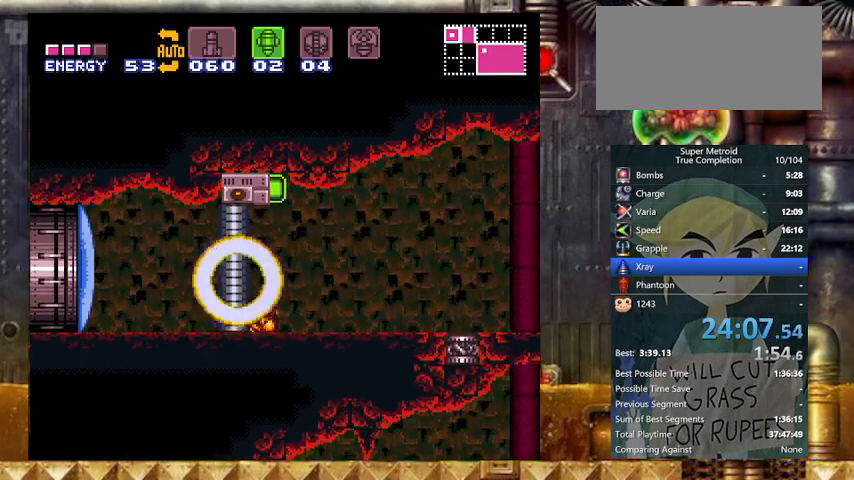
{"buttons": ["A", "Y", "DPAD_UP"], "events": [[33, "SELECT", "down"], [67, "DPAD_DOWN", "up"], [167, "DPAD_LEFT", "up"], [167, "SELECT", "up"], [233, "DPAD_UP", "down"], [333, "DPAD_UP", "up"], [367, "DPAD_UP", "down"], [467, "A", "down"]]}
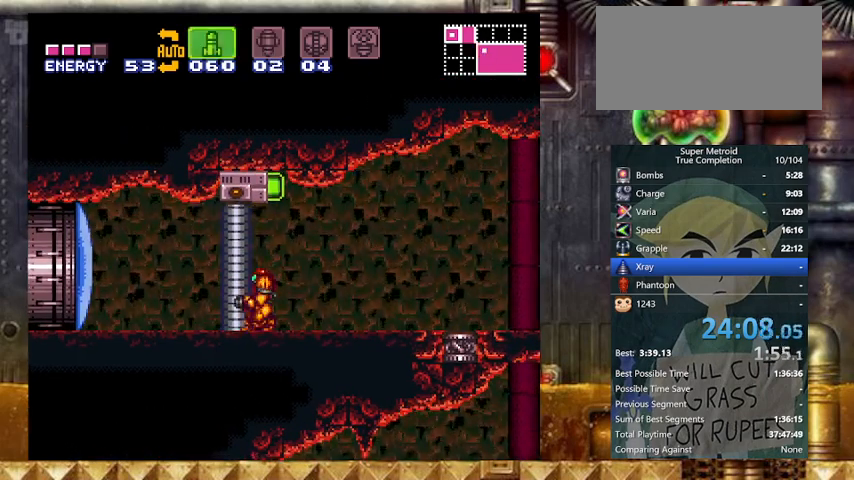
{"buttons": ["Y", "DPAD_UP"], "events": [[67, "A", "up"], [133, "A", "down"], [233, "X", "down"], [267, "A", "up"], [367, "X", "up"]]}
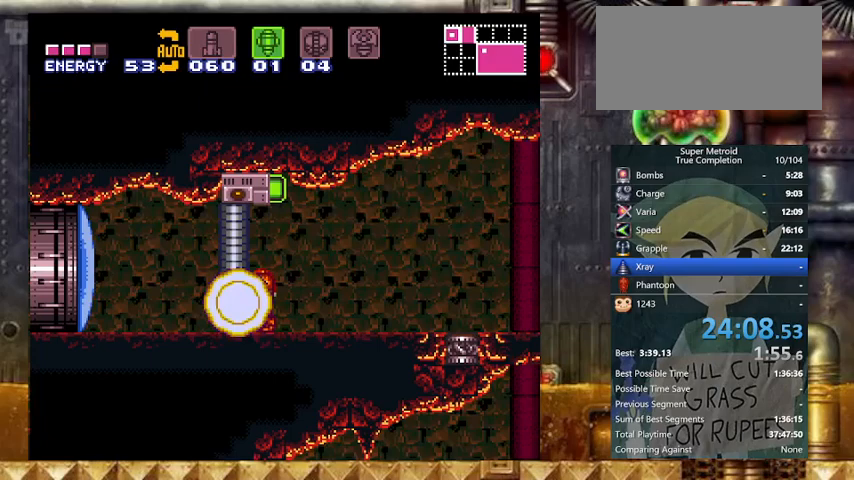
{"buttons": ["Y", "DPAD_UP"], "events": [[67, "DPAD_UP", "up"], [200, "DPAD_UP", "down"]]}